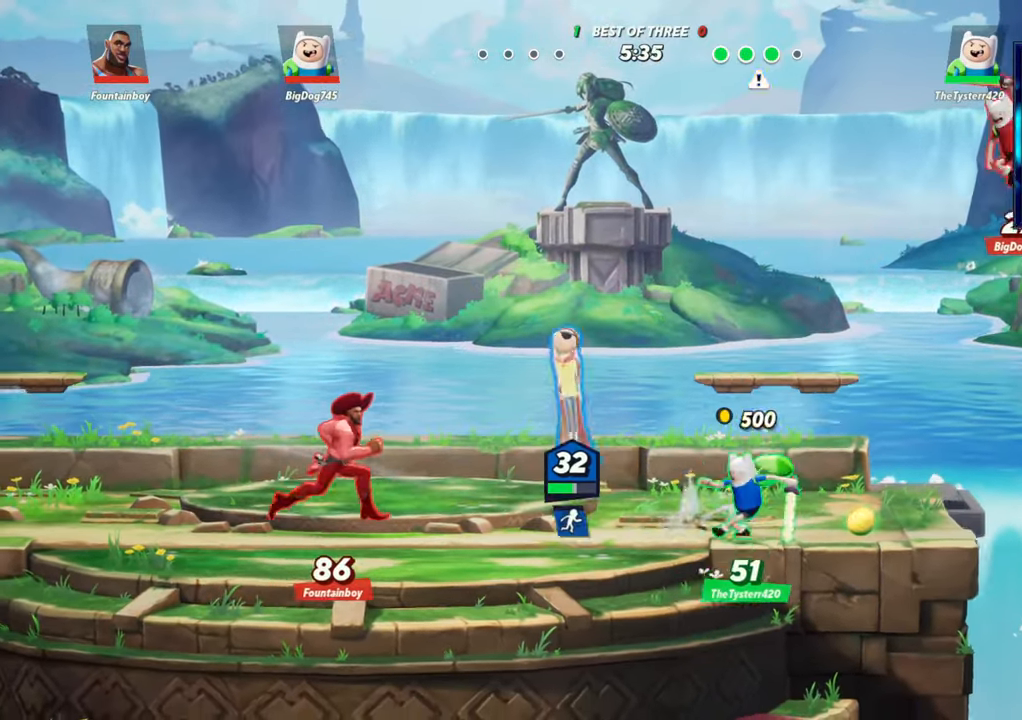
Gameplay with a controller (arcade stick); each line is a JSON object with the inputs held at the frame after it. "events" lists button and stick changes between this image and that frame as [ms after this image, input, new state], when the widget could be followed in between. Not read: L3 R3.
{"buttons": ["R1"], "left_stick": "down-right", "events": [[50, "left_stick", "up"], [83, "R2", "down"], [100, "R2", "up"], [133, "left_stick", "center"], [183, "left_stick", "left"], [383, "R1", "down"], [383, "left_stick", "down-right"]]}
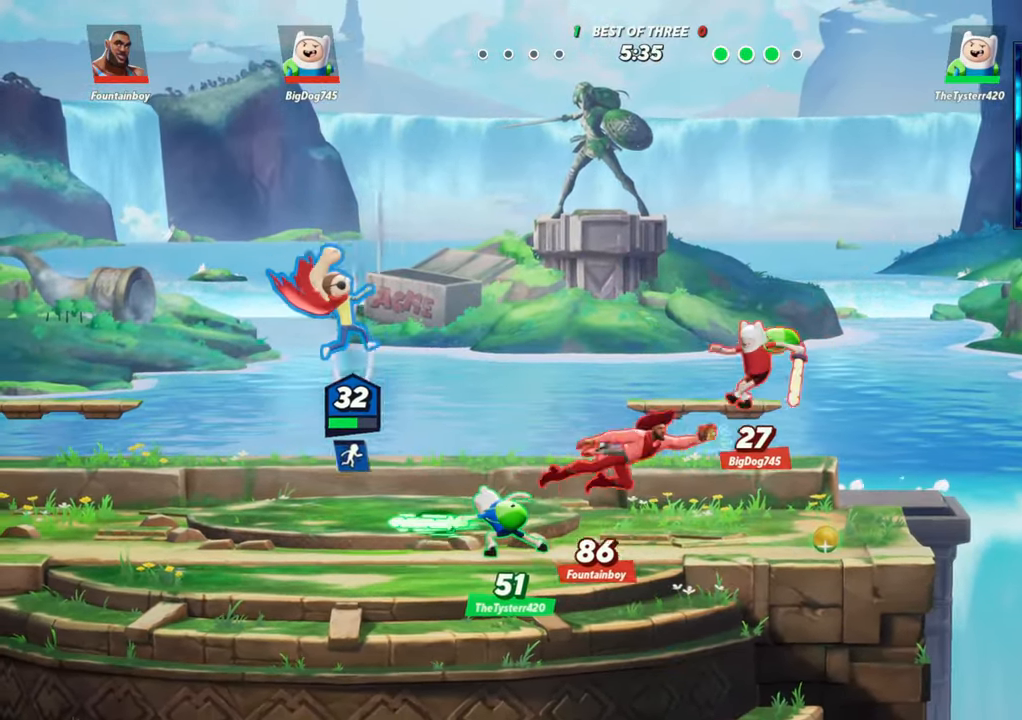
{"buttons": [], "left_stick": "left", "events": [[317, "R1", "up"], [400, "left_stick", "left"]]}
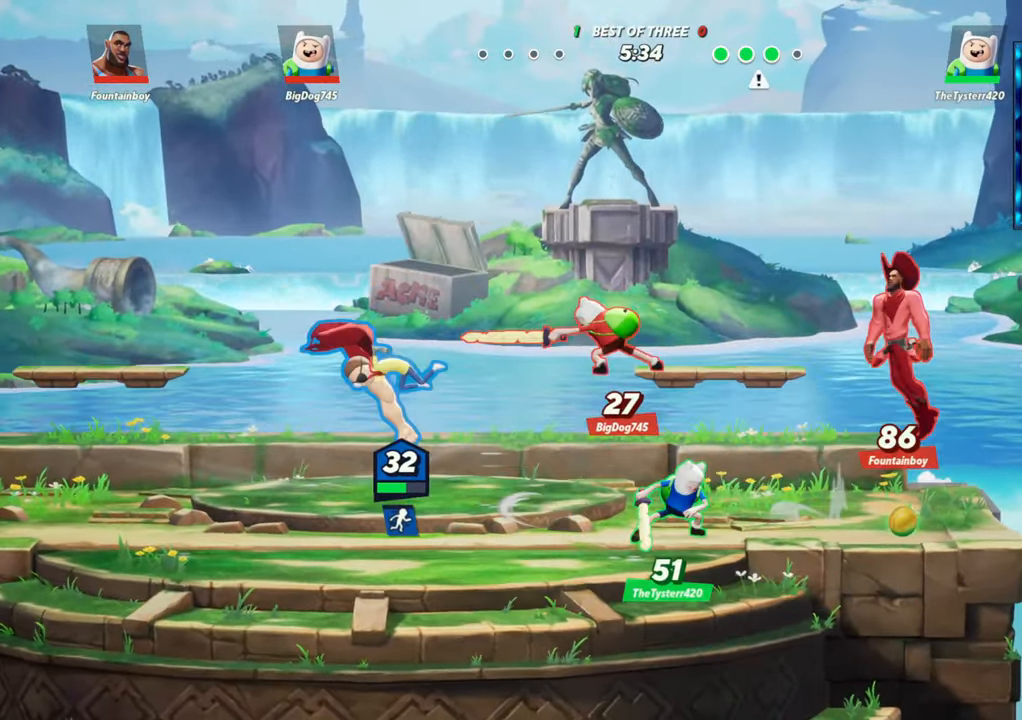
{"buttons": [], "left_stick": "center", "events": [[50, "L2", "down"], [183, "L2", "up"], [417, "left_stick", "right"], [500, "left_stick", "center"]]}
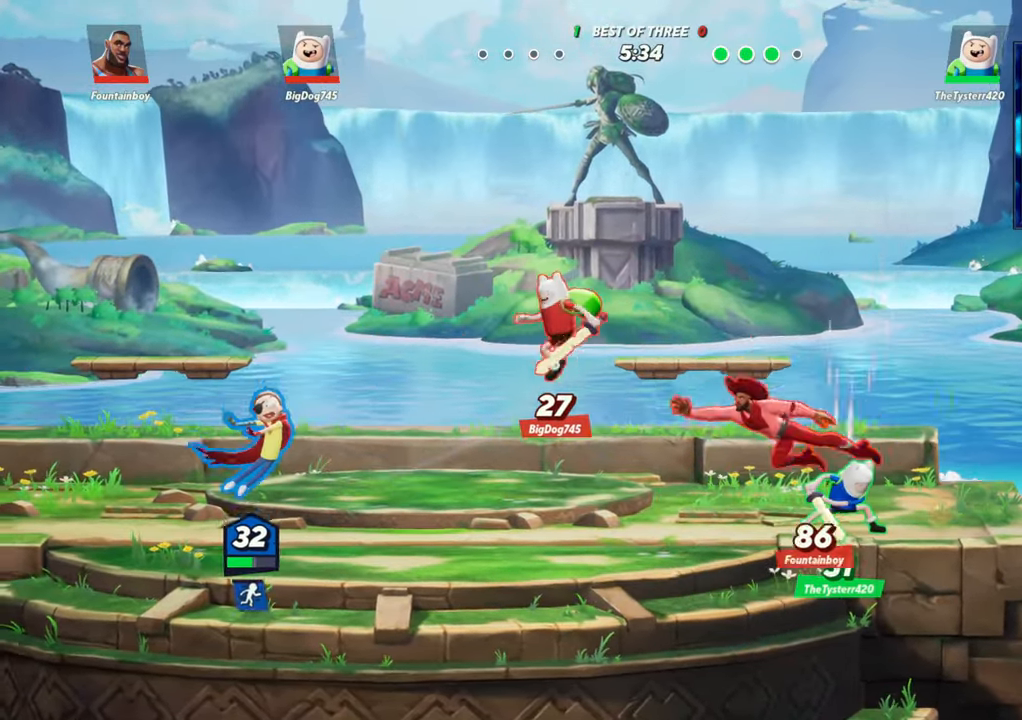
{"buttons": [], "left_stick": "right", "events": [[83, "R1", "down"], [150, "R1", "up"], [317, "left_stick", "right"], [383, "R1", "down"], [433, "R1", "up"]]}
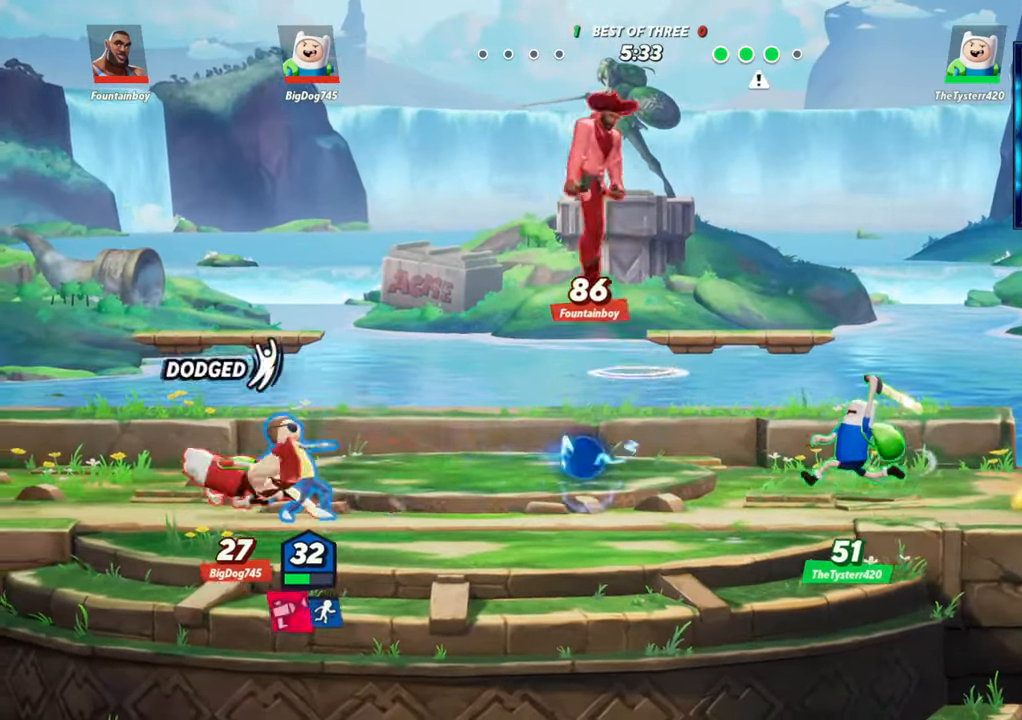
{"buttons": ["R2"], "left_stick": "right", "events": [[50, "R1", "down"], [83, "R1", "up"], [317, "L2", "down"], [417, "L2", "up"], [483, "R2", "down"]]}
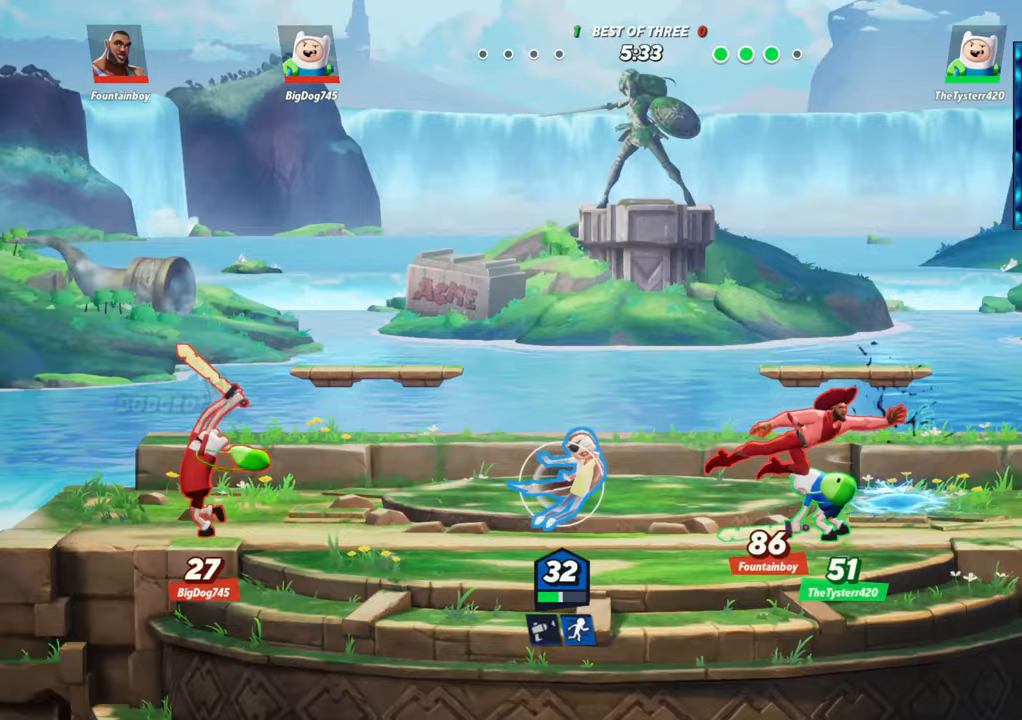
{"buttons": [], "left_stick": "left", "events": [[67, "R2", "up"], [117, "R2", "down"], [150, "R2", "up"], [217, "R2", "down"], [217, "left_stick", "down"], [233, "R1", "down"], [283, "R2", "up"], [367, "left_stick", "down-left"], [383, "R1", "up"], [483, "left_stick", "left"]]}
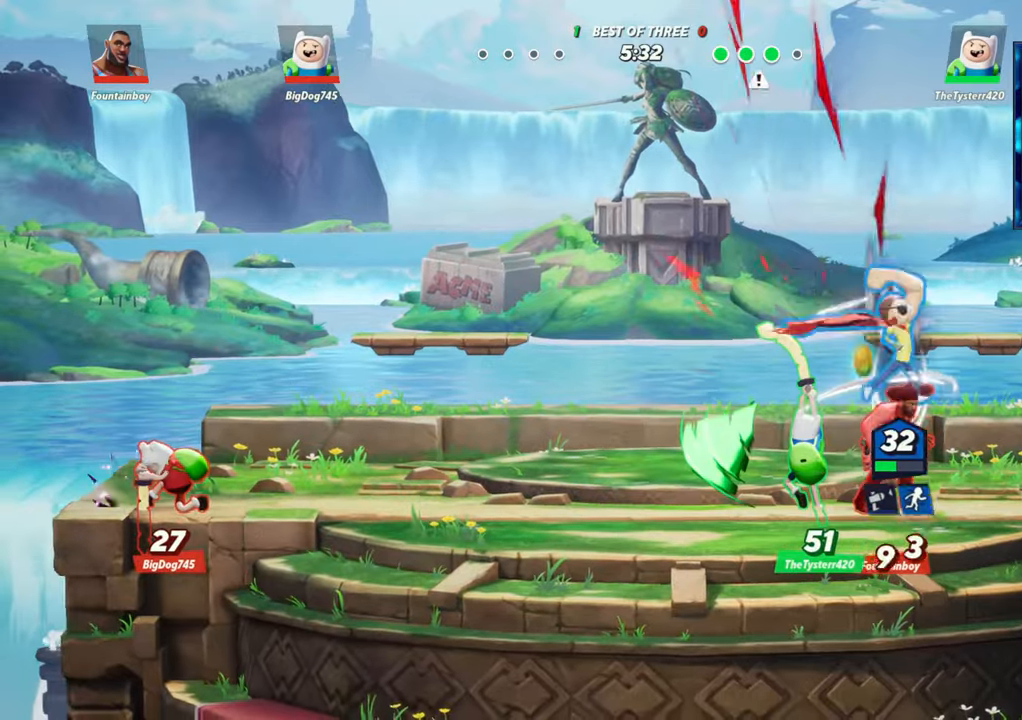
{"buttons": [], "left_stick": "up", "events": [[83, "left_stick", "center"], [367, "left_stick", "up"]]}
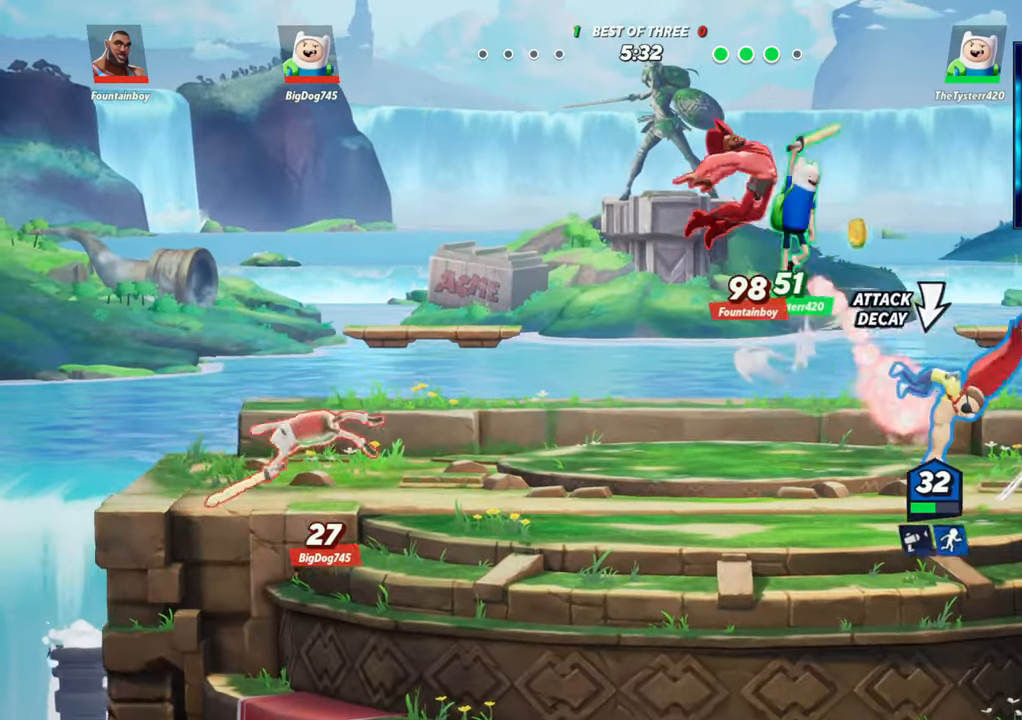
{"buttons": [], "left_stick": "right", "events": [[183, "R1", "down"], [300, "R1", "up"], [433, "left_stick", "right"]]}
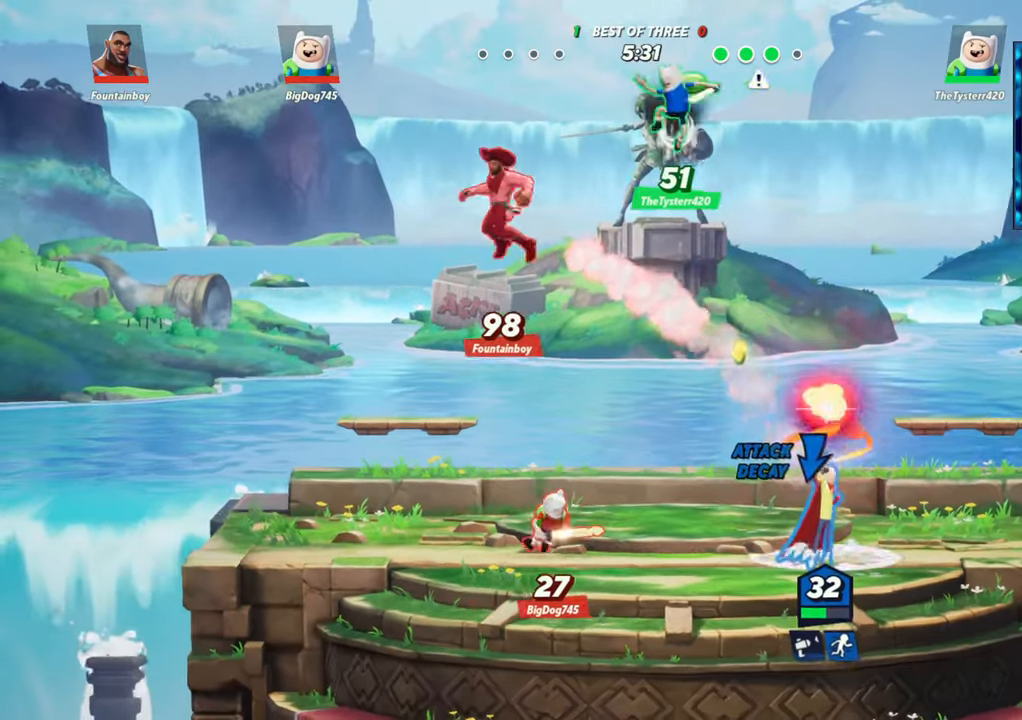
{"buttons": [], "left_stick": "left", "events": [[150, "L2", "down"], [283, "L2", "up"], [350, "left_stick", "left"], [383, "R2", "down"], [467, "R2", "up"]]}
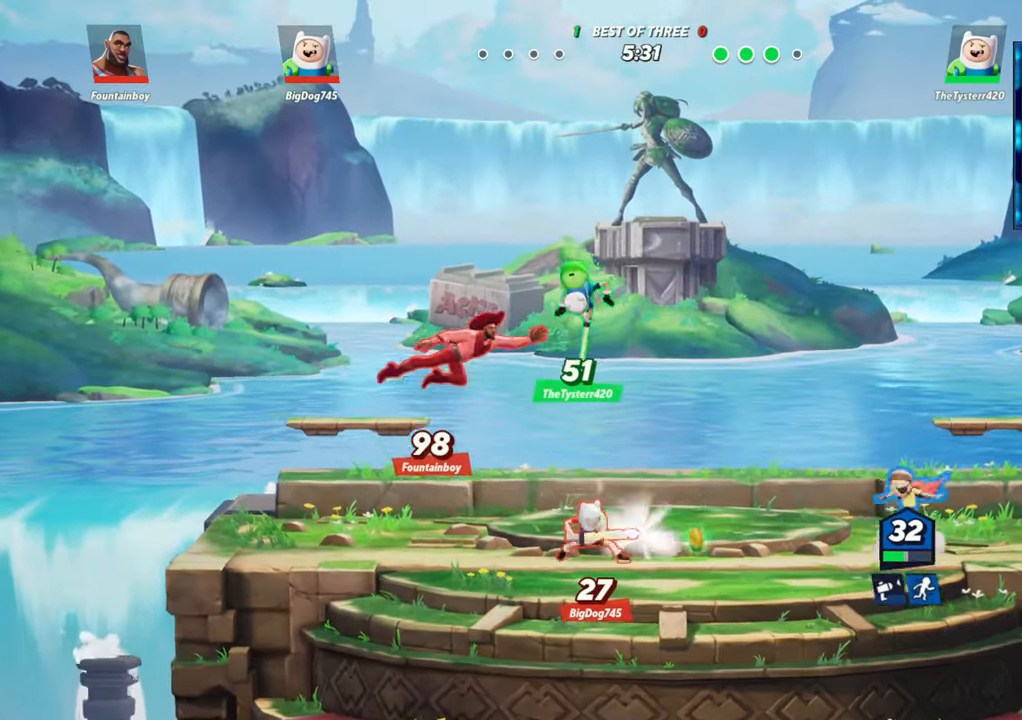
{"buttons": ["R1"], "left_stick": "down", "events": [[33, "R2", "down"], [150, "R2", "up"], [383, "R1", "down"], [433, "left_stick", "down"]]}
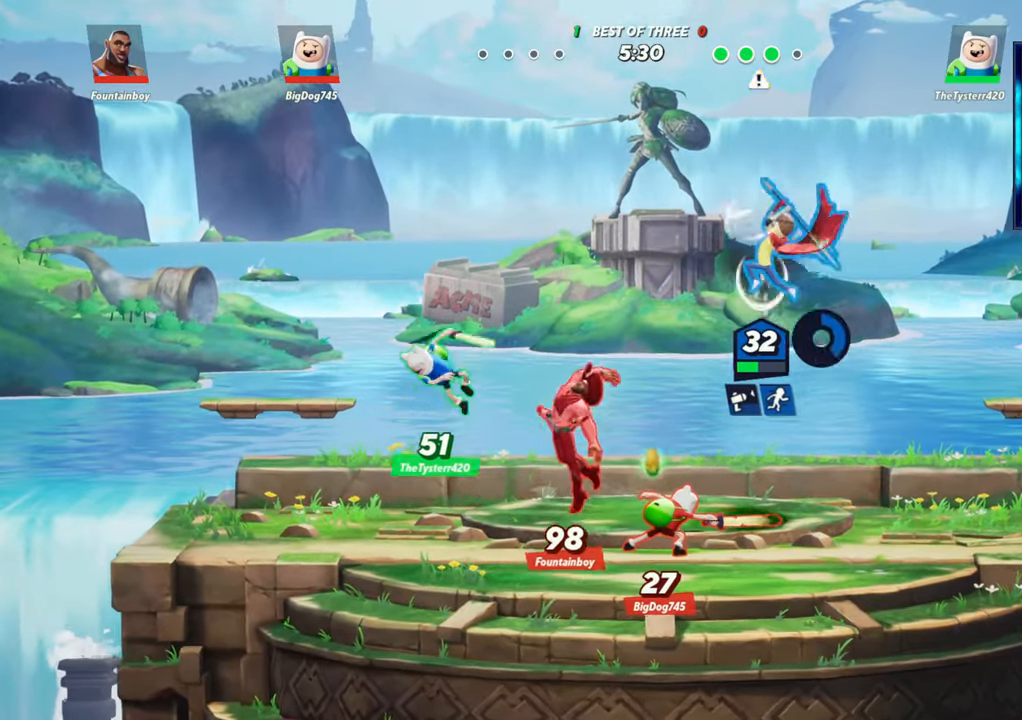
{"buttons": [], "left_stick": "up-left", "events": [[67, "R1", "up"], [183, "left_stick", "center"], [433, "left_stick", "up-left"]]}
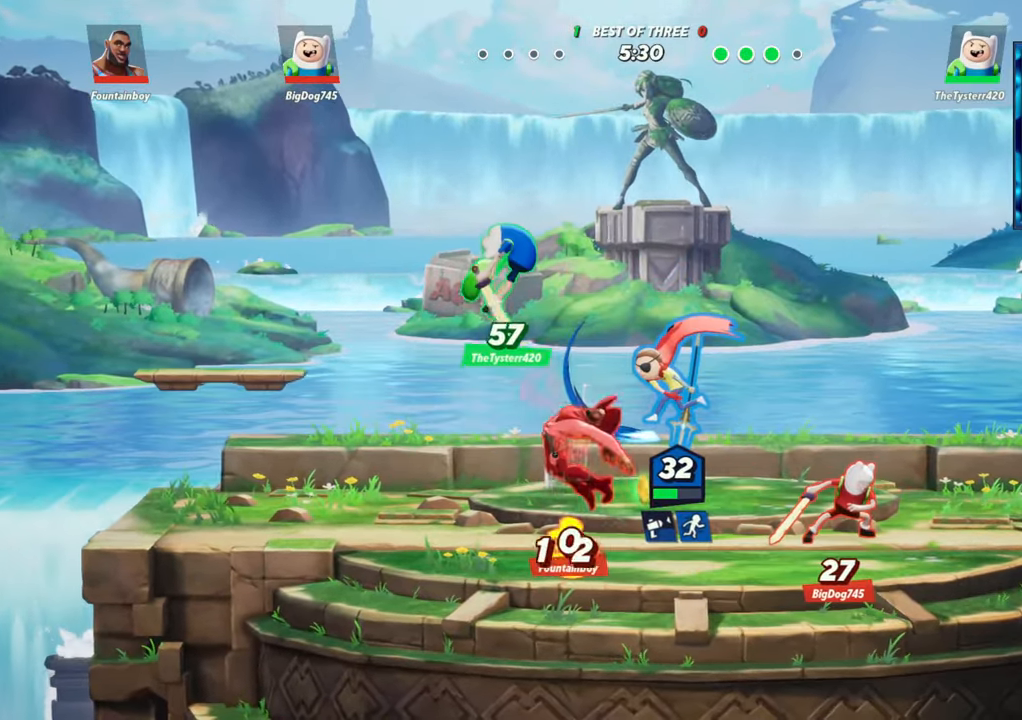
{"buttons": [], "left_stick": "left", "events": [[33, "left_stick", "left"], [417, "R1", "down"], [467, "R1", "up"]]}
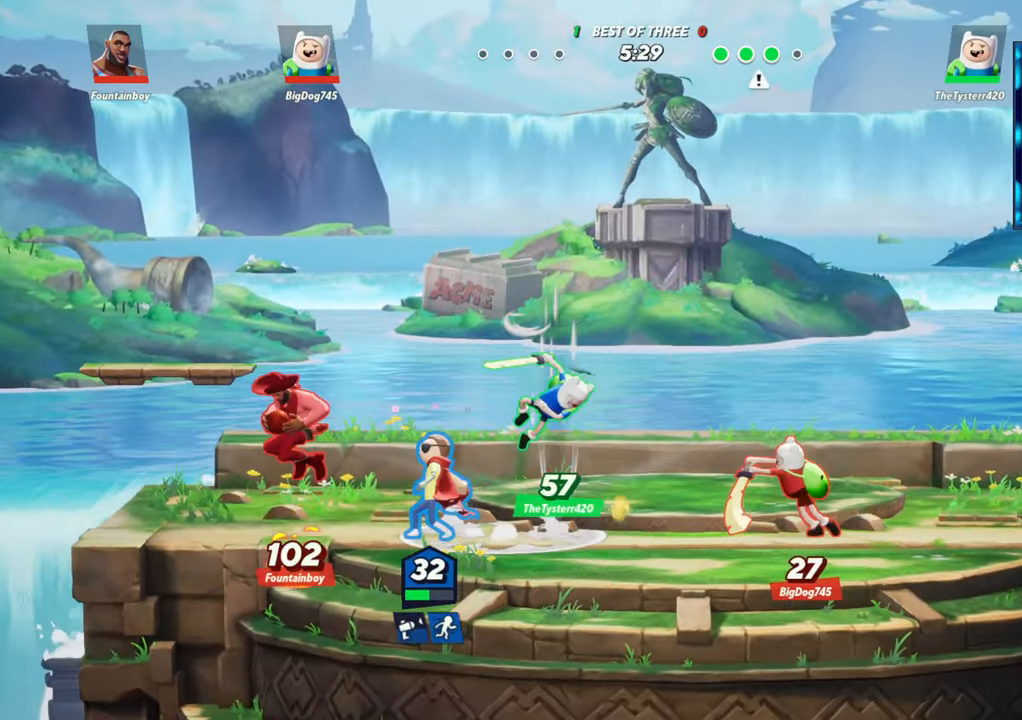
{"buttons": [], "left_stick": "left", "events": [[67, "R1", "down"], [117, "R1", "up"], [183, "R1", "down"], [250, "R1", "up"], [317, "R1", "down"], [350, "R1", "up"], [417, "R1", "down"], [483, "R1", "up"]]}
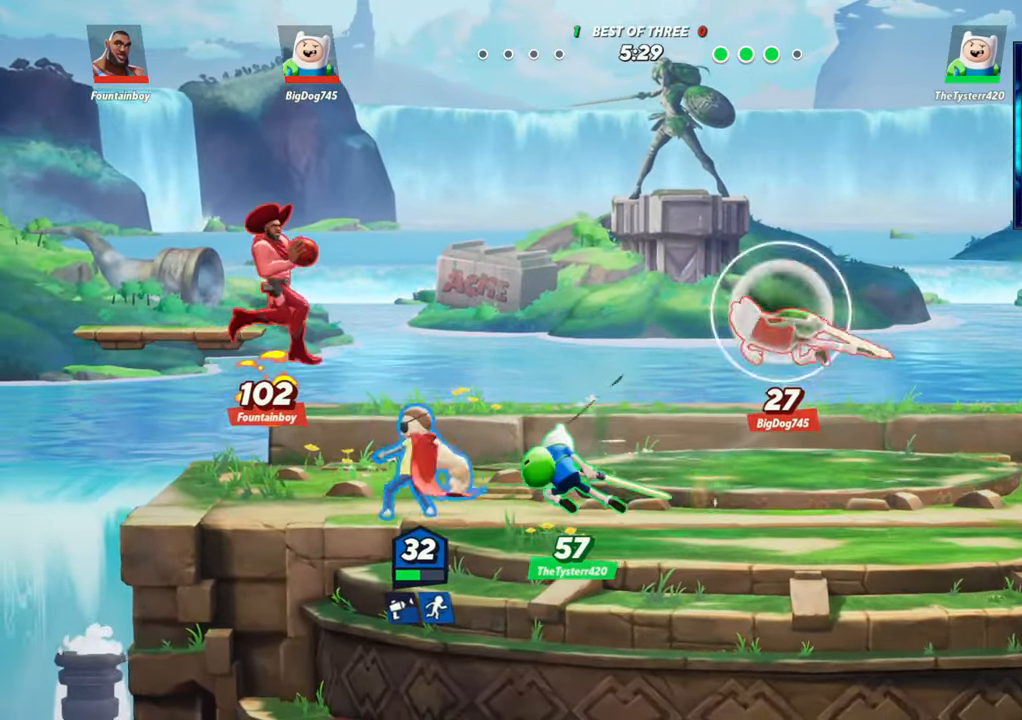
{"buttons": [], "left_stick": "right", "events": [[33, "R1", "down"], [117, "R1", "up"], [150, "R1", "down"], [183, "left_stick", "center"], [233, "R1", "up"], [233, "left_stick", "right"], [267, "R1", "down"], [333, "R1", "up"], [400, "R1", "down"], [450, "R1", "up"]]}
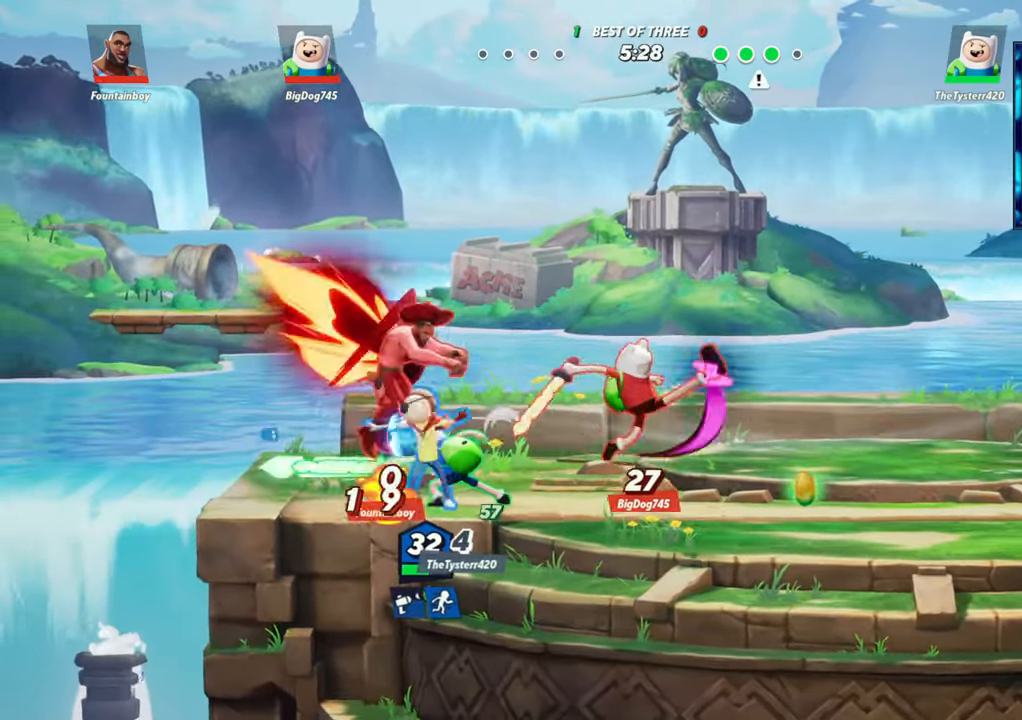
{"buttons": [], "left_stick": "right", "events": [[33, "R1", "down"], [83, "R1", "up"], [150, "R1", "down"], [183, "R1", "up"]]}
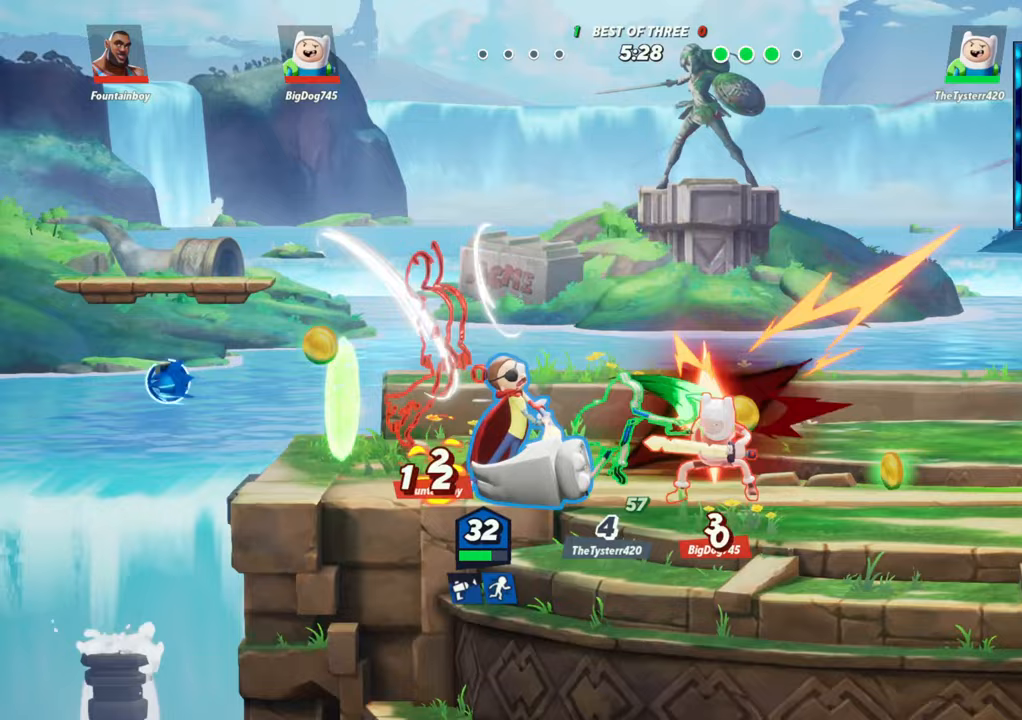
{"buttons": [], "left_stick": "center", "events": [[33, "left_stick", "center"], [300, "R1", "down"], [450, "R1", "up"]]}
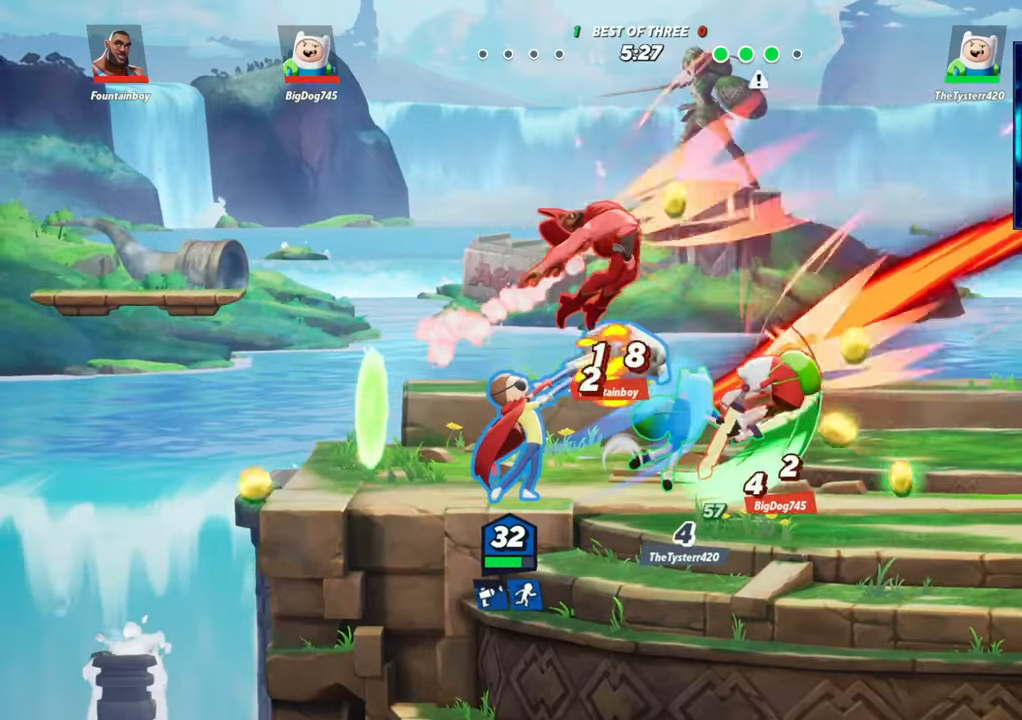
{"buttons": ["L2", "R2"], "left_stick": "right", "events": [[17, "R1", "down"], [83, "R1", "up"], [133, "R1", "down"], [183, "R1", "up"], [433, "L2", "down"], [433, "left_stick", "right"], [500, "R2", "down"]]}
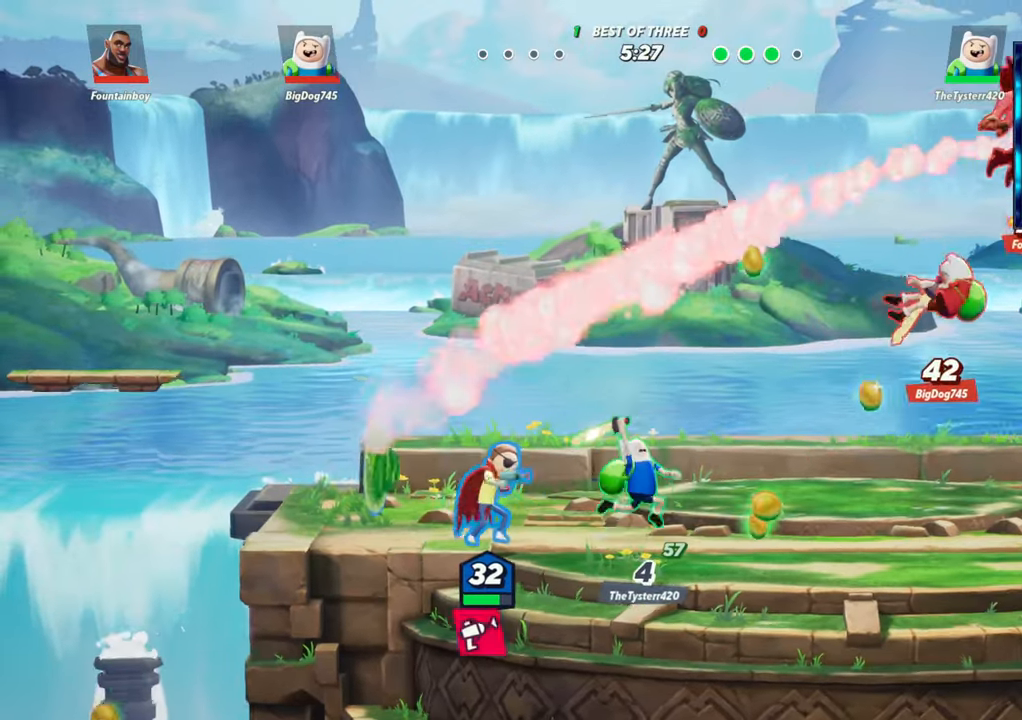
{"buttons": [], "left_stick": "left", "events": [[67, "L2", "up"], [83, "R2", "up"], [450, "left_stick", "center"], [500, "left_stick", "left"]]}
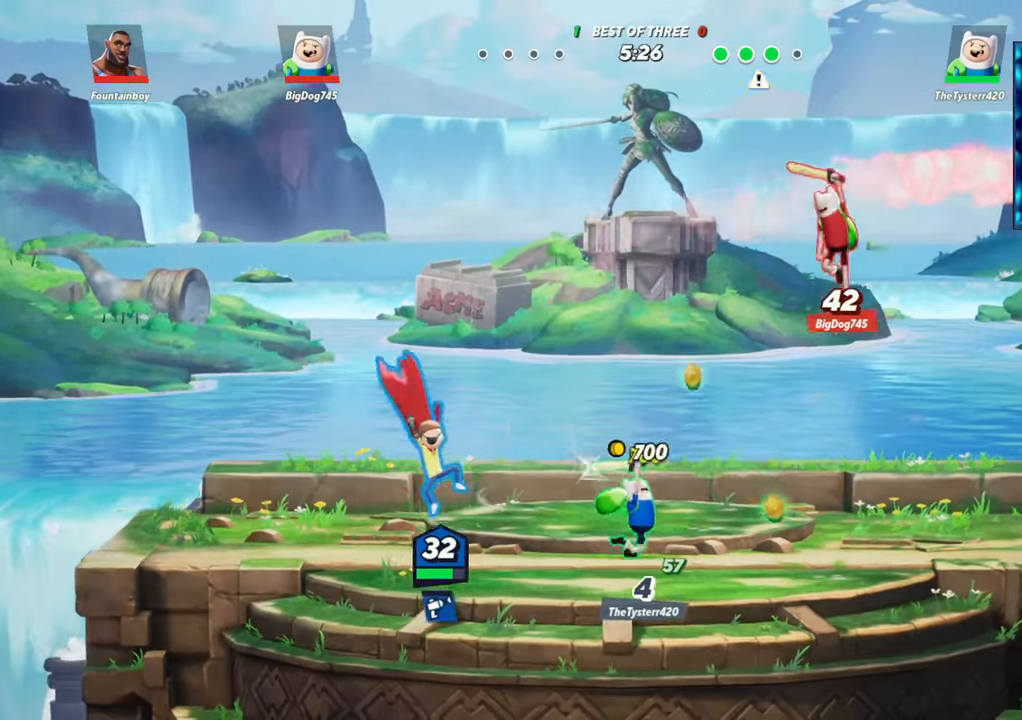
{"buttons": ["R2"], "left_stick": "down-right", "events": [[183, "L2", "down"], [217, "R2", "down"], [267, "left_stick", "right"], [283, "L2", "up"], [317, "R2", "up"], [450, "R2", "down"], [467, "left_stick", "down-right"]]}
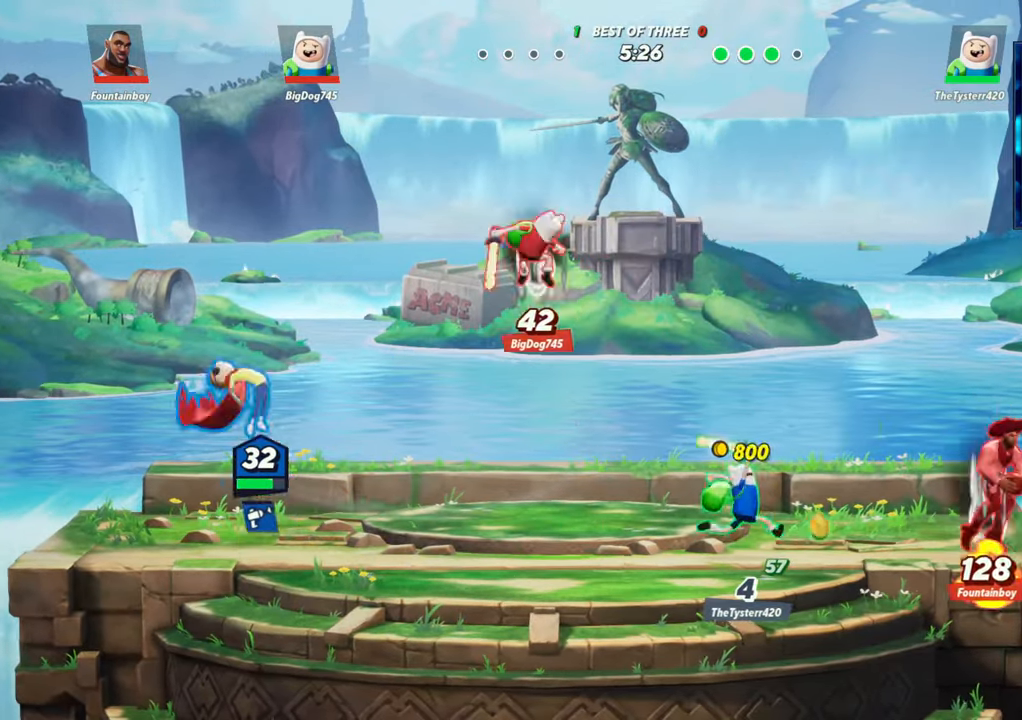
{"buttons": [], "left_stick": "center", "events": [[33, "R2", "up"], [33, "left_stick", "down"], [50, "R1", "down"], [367, "R1", "up"], [433, "left_stick", "center"]]}
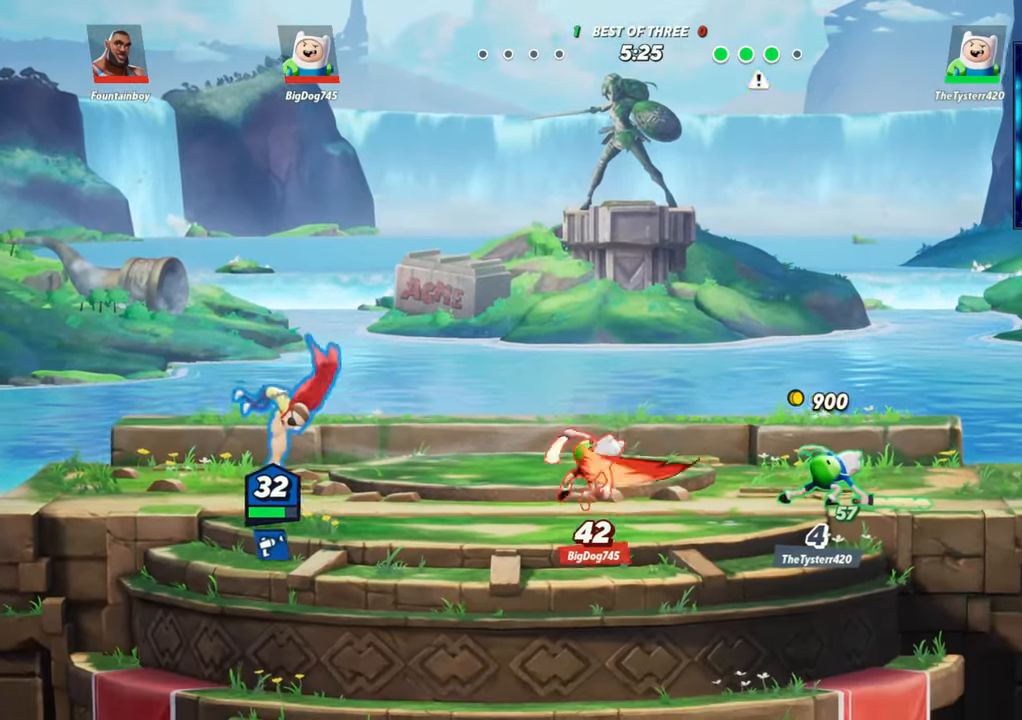
{"buttons": [], "left_stick": "right", "events": [[133, "left_stick", "right"], [317, "L2", "down"], [350, "R2", "down"], [433, "L2", "up"], [433, "R2", "up"]]}
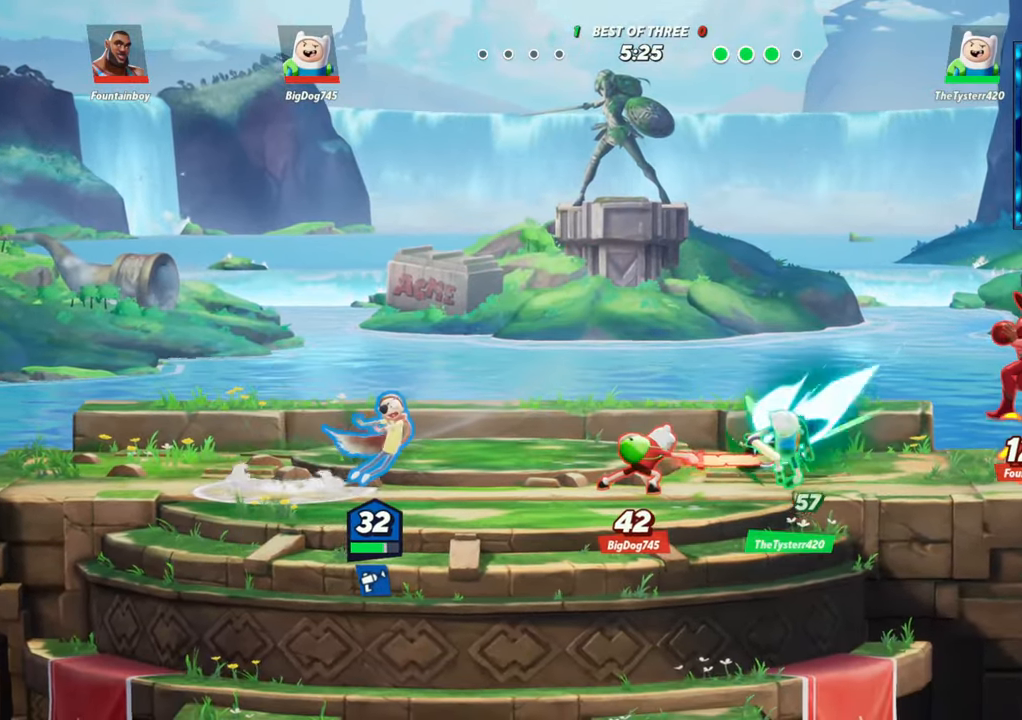
{"buttons": ["R1"], "left_stick": "down", "events": [[33, "R2", "down"], [133, "R2", "up"], [233, "R2", "down"], [317, "R2", "up"], [350, "R1", "down"], [350, "left_stick", "down"]]}
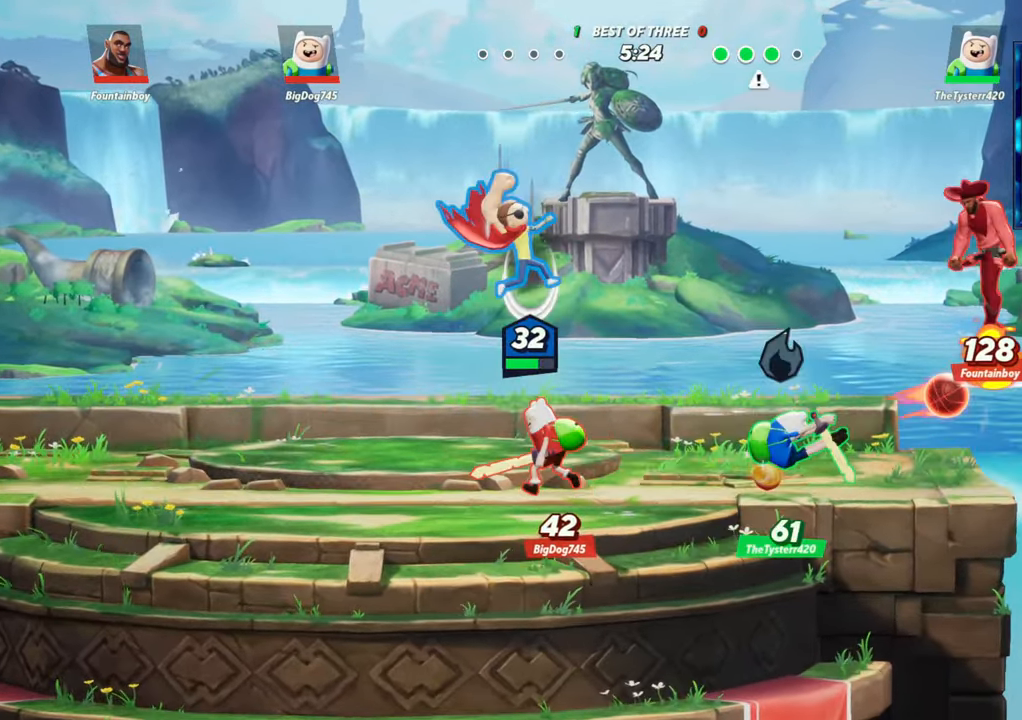
{"buttons": [], "left_stick": "up", "events": [[50, "R1", "up"], [183, "left_stick", "center"], [350, "left_stick", "up"]]}
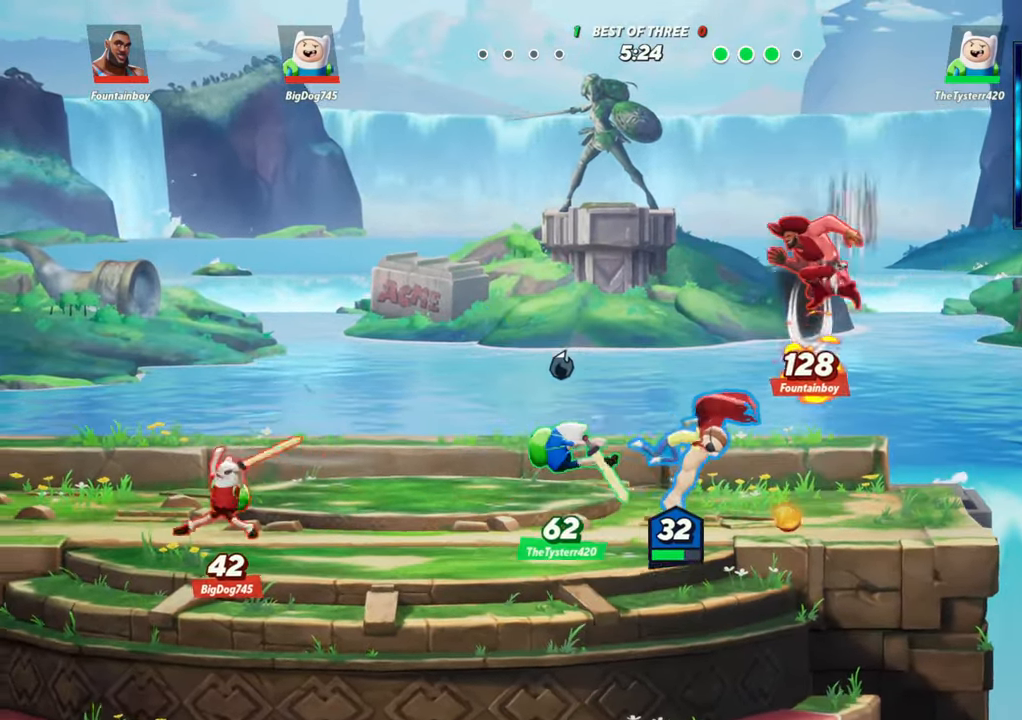
{"buttons": [], "left_stick": "center", "events": [[67, "R1", "down"], [233, "R1", "up"], [317, "left_stick", "center"]]}
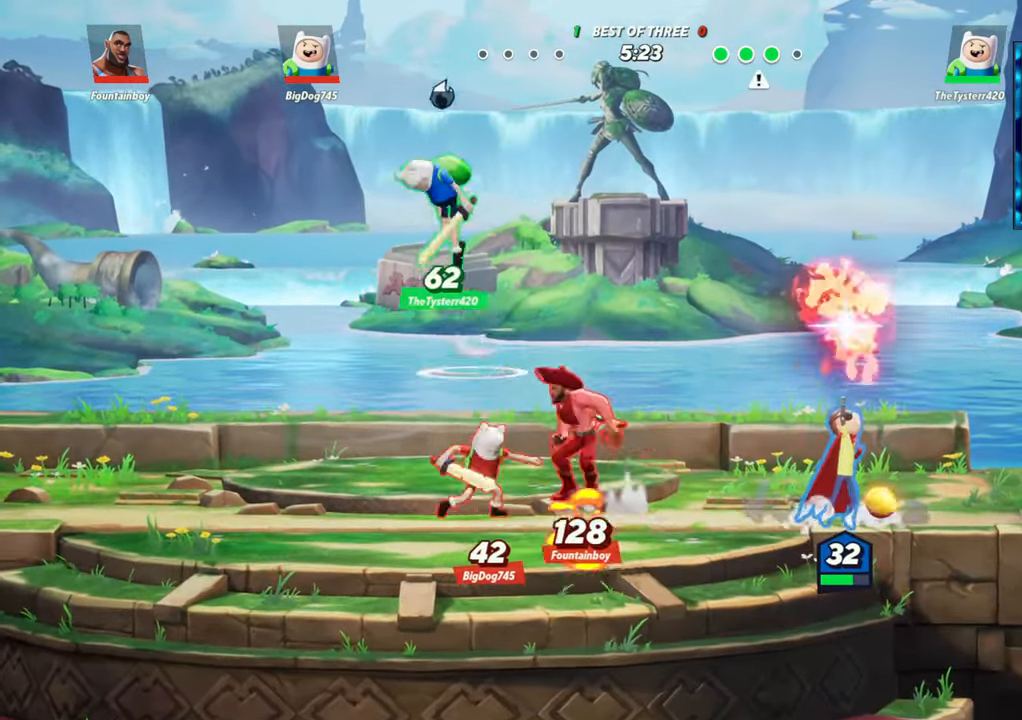
{"buttons": [], "left_stick": "left", "events": [[67, "L2", "down"], [100, "R2", "down"], [100, "left_stick", "left"], [200, "R2", "up"], [217, "L2", "up"], [217, "R2", "down"], [500, "R2", "up"]]}
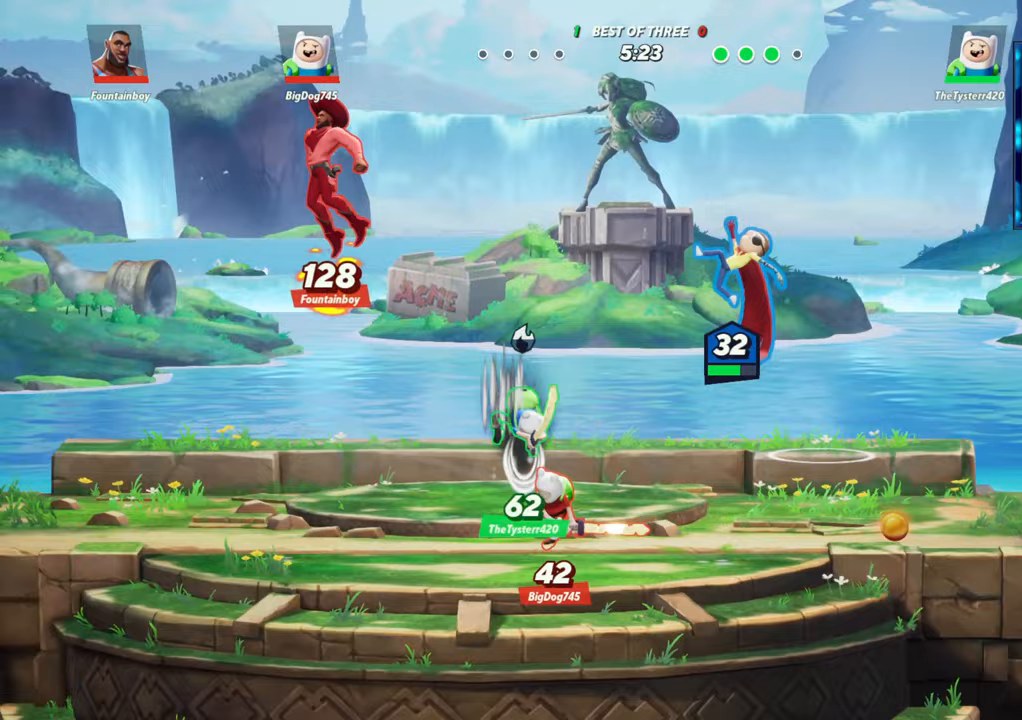
{"buttons": [], "left_stick": "right", "events": [[17, "R1", "down"], [50, "left_stick", "down"], [233, "R1", "up"], [333, "left_stick", "center"], [467, "left_stick", "right"]]}
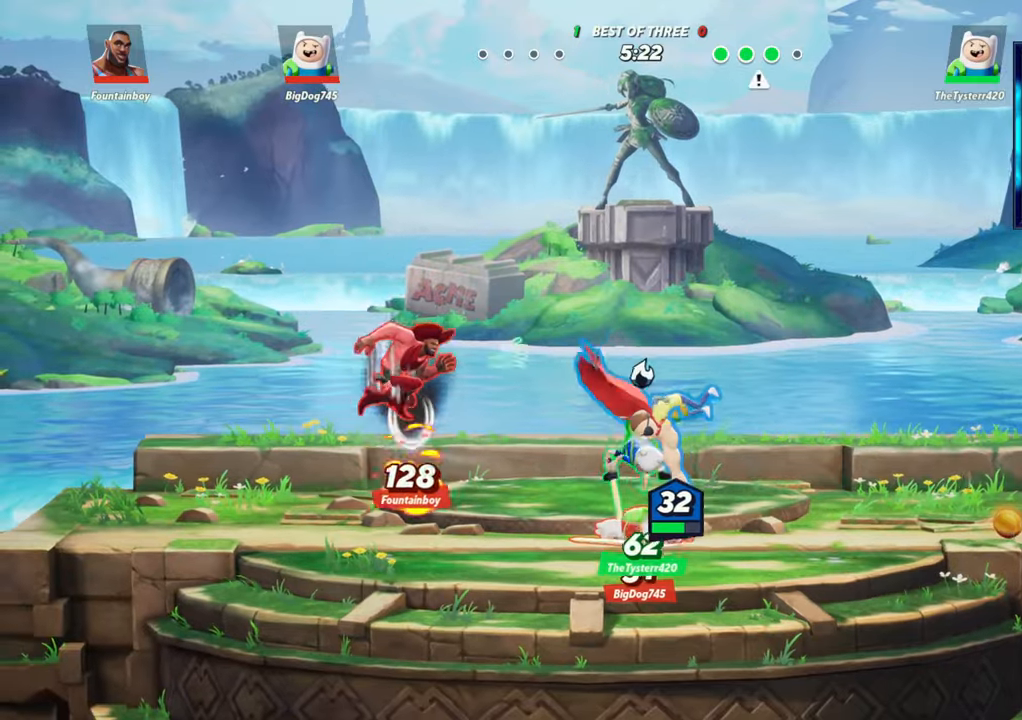
{"buttons": [], "left_stick": "right", "events": [[33, "left_stick", "up-right"], [117, "L2", "down"], [183, "left_stick", "right"], [267, "L2", "up"], [350, "R2", "down"], [400, "R2", "up"]]}
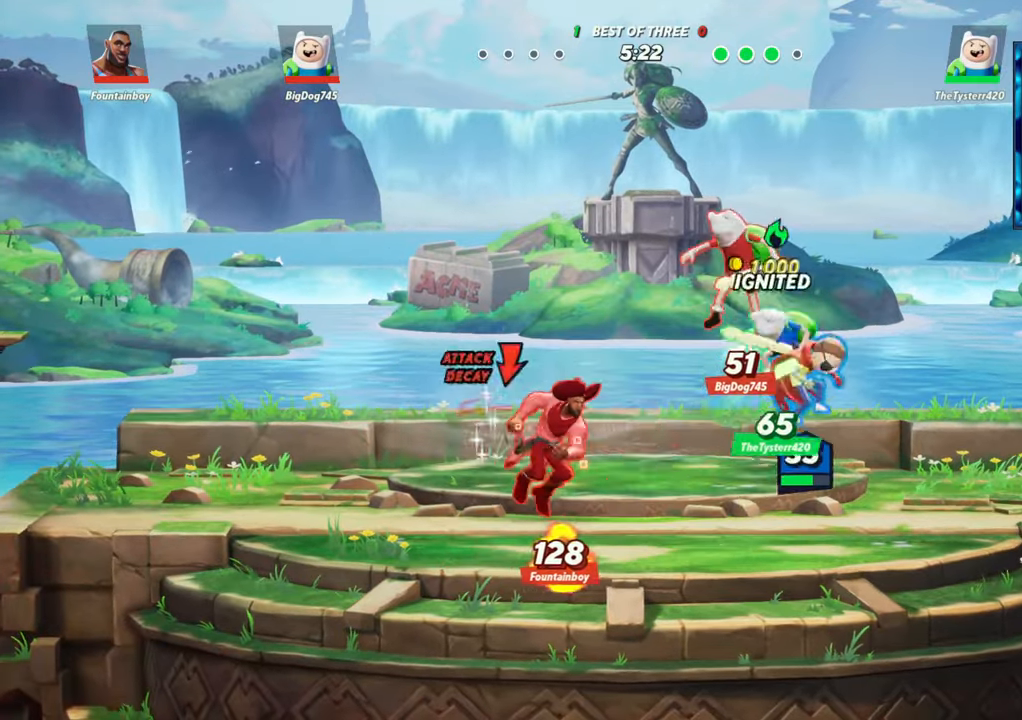
{"buttons": [], "left_stick": "left", "events": [[17, "left_stick", "center"], [117, "left_stick", "left"], [267, "R1", "down"], [400, "R1", "up"]]}
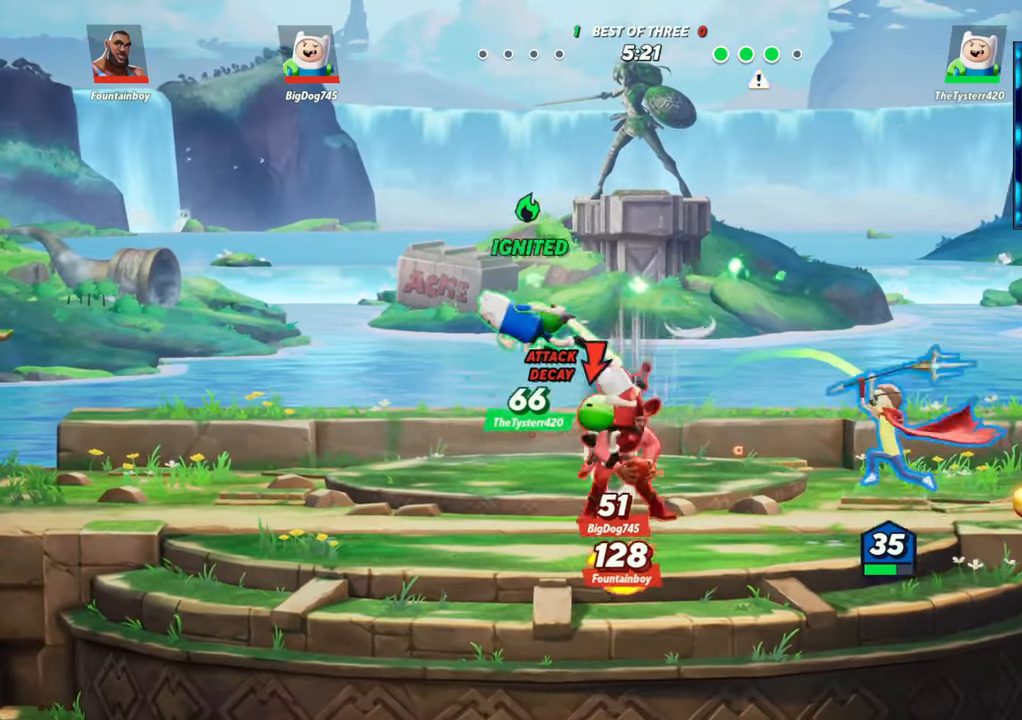
{"buttons": [], "left_stick": "left", "events": [[100, "left_stick", "center"], [367, "left_stick", "left"], [400, "R1", "down"], [483, "R1", "up"]]}